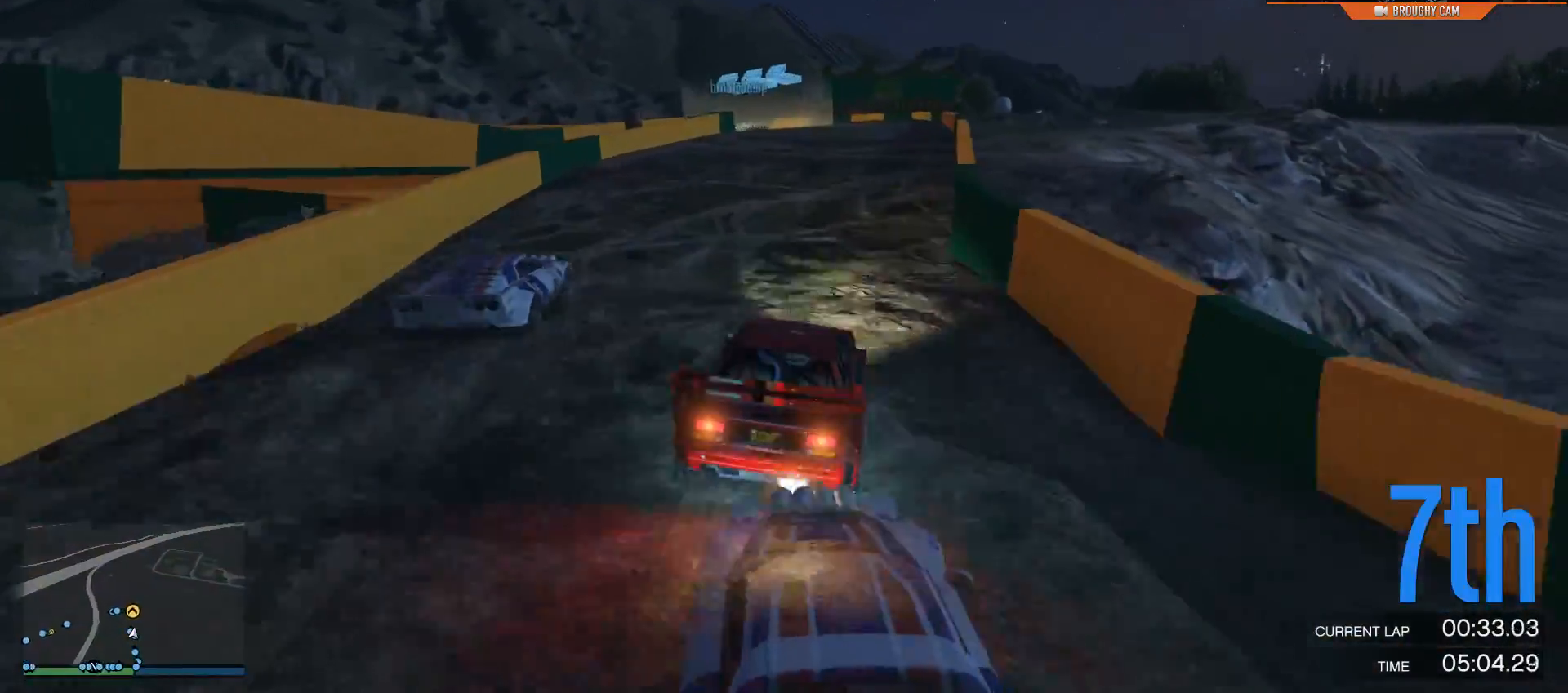
Gameplay with a controller (Xbox layout); each line is a JSON object with the inputs held at the frame after it. "events" lists button and stick changes between this image and that frame as [ms after this image, input, new state], when the widget could be followed in between.
{"buttons": ["L2"], "left_stick": "up-left", "right_stick": "left", "events": [[251, "left_stick", "up-left"], [334, "right_stick", "left"]]}
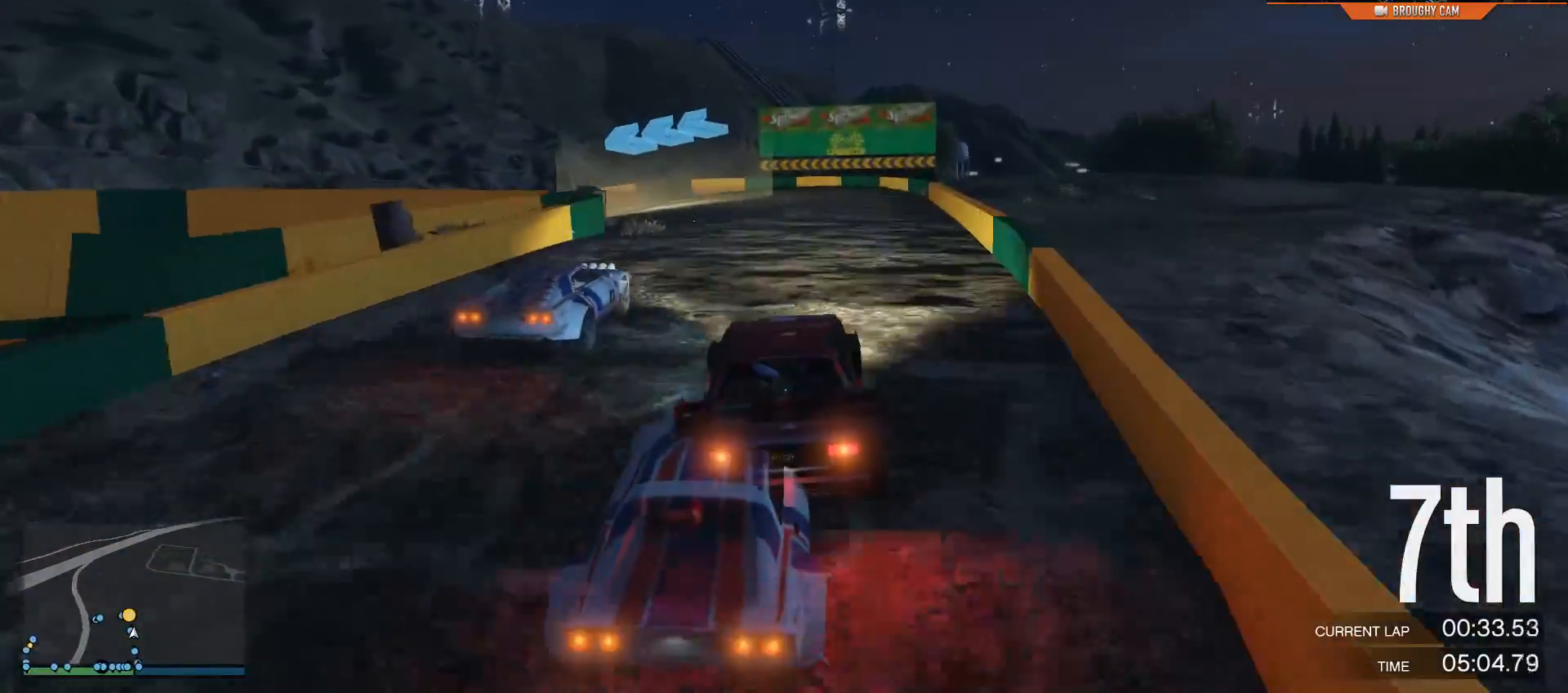
{"buttons": ["L2"], "left_stick": "up-left", "right_stick": "down-left", "events": [[217, "right_stick", "down-left"]]}
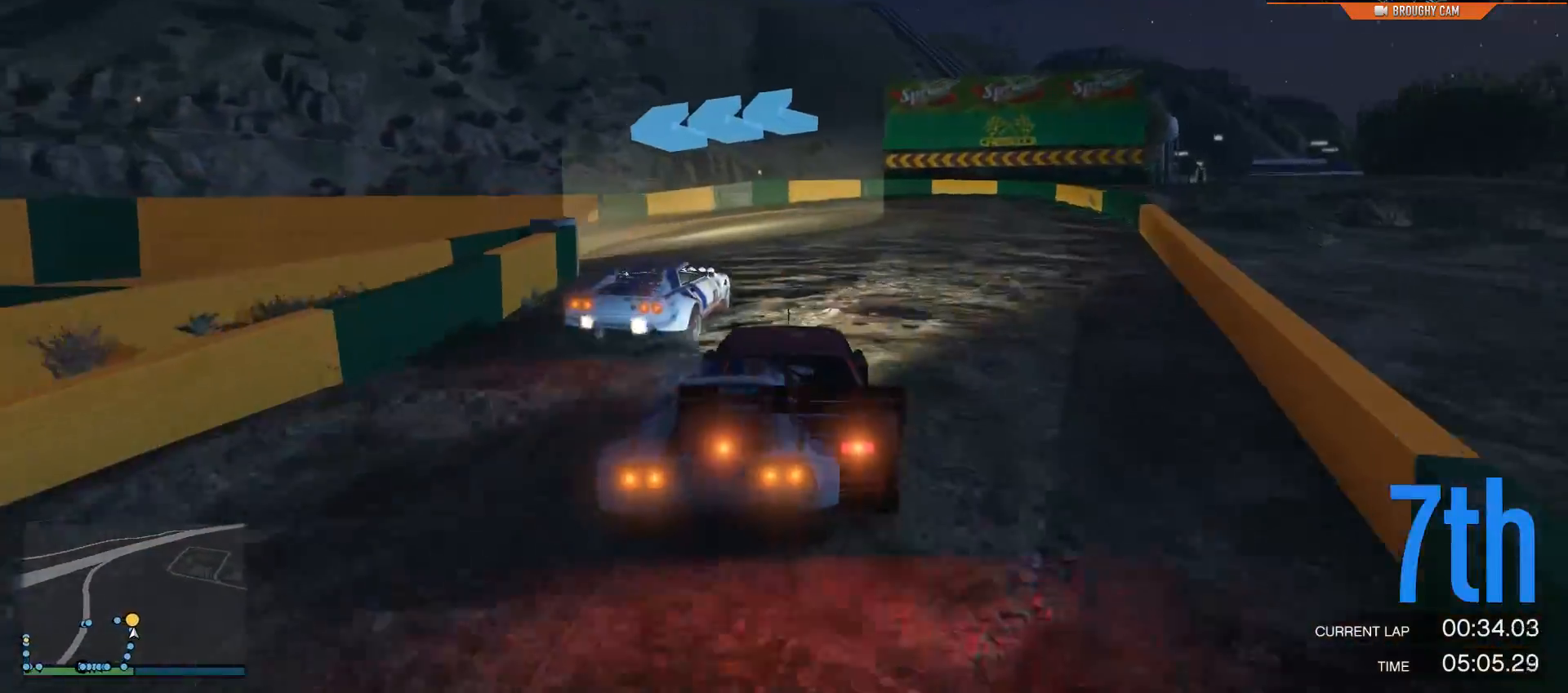
{"buttons": [], "left_stick": "up-left", "right_stick": "down-left"}
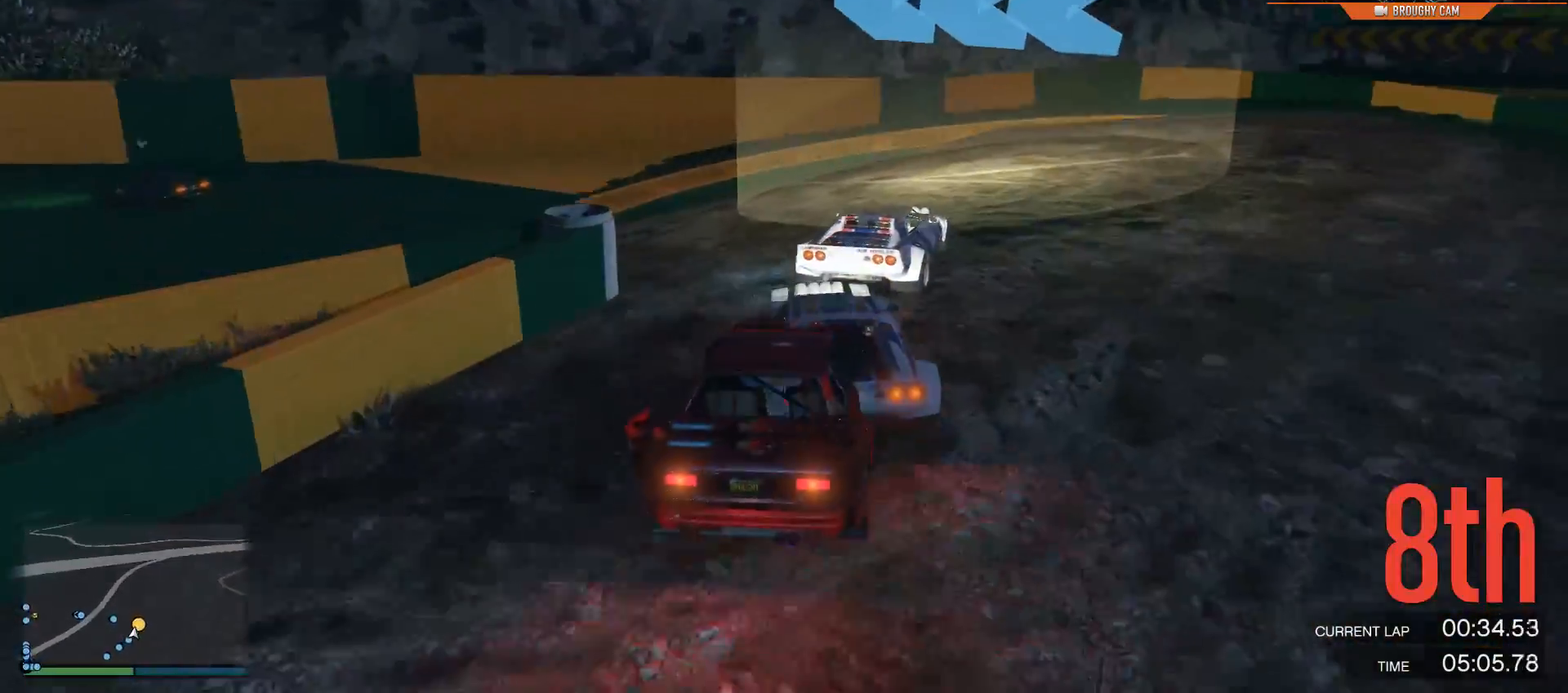
{"buttons": ["R2"], "left_stick": "left", "right_stick": "down-left", "events": [[167, "R2", "down"], [500, "left_stick", "left"]]}
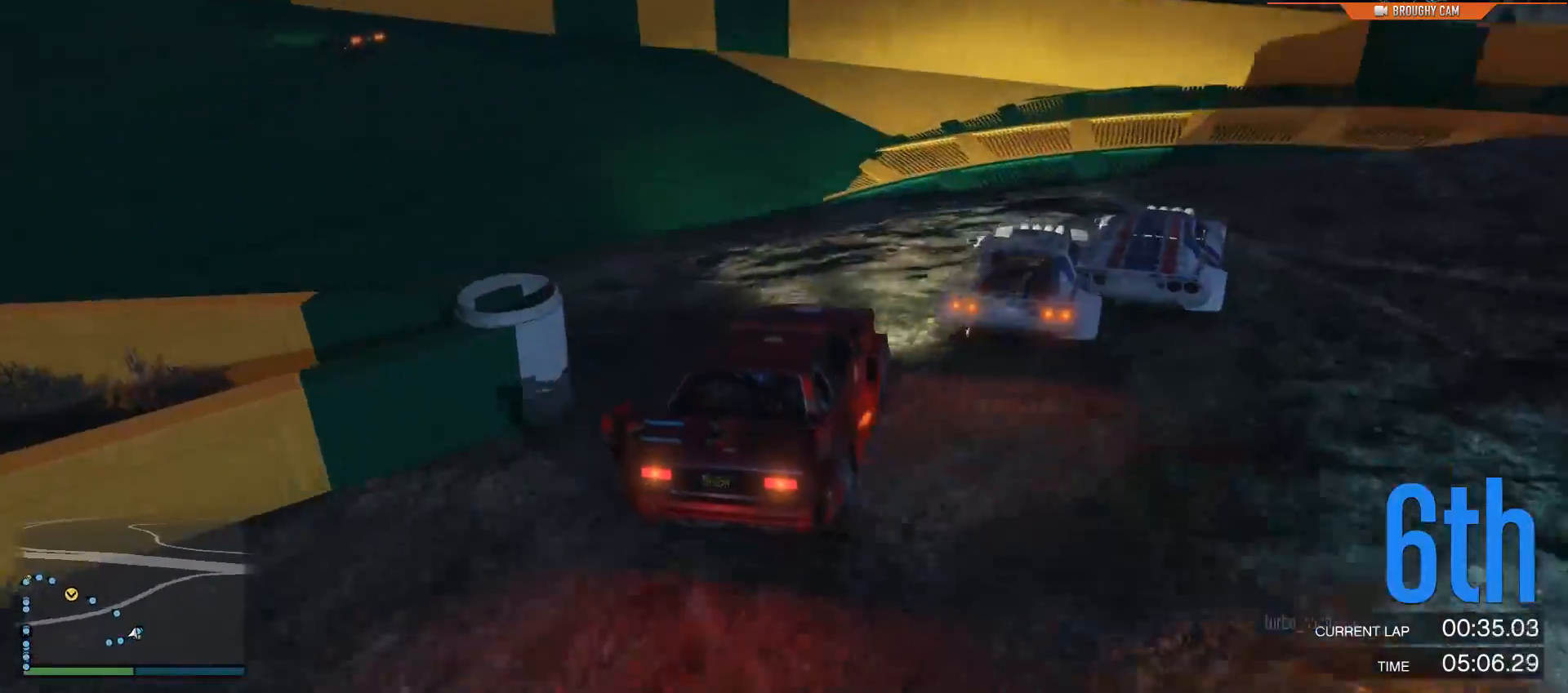
{"buttons": ["R2"], "left_stick": "up-left", "right_stick": "down-left", "events": [[184, "left_stick", "up-left"]]}
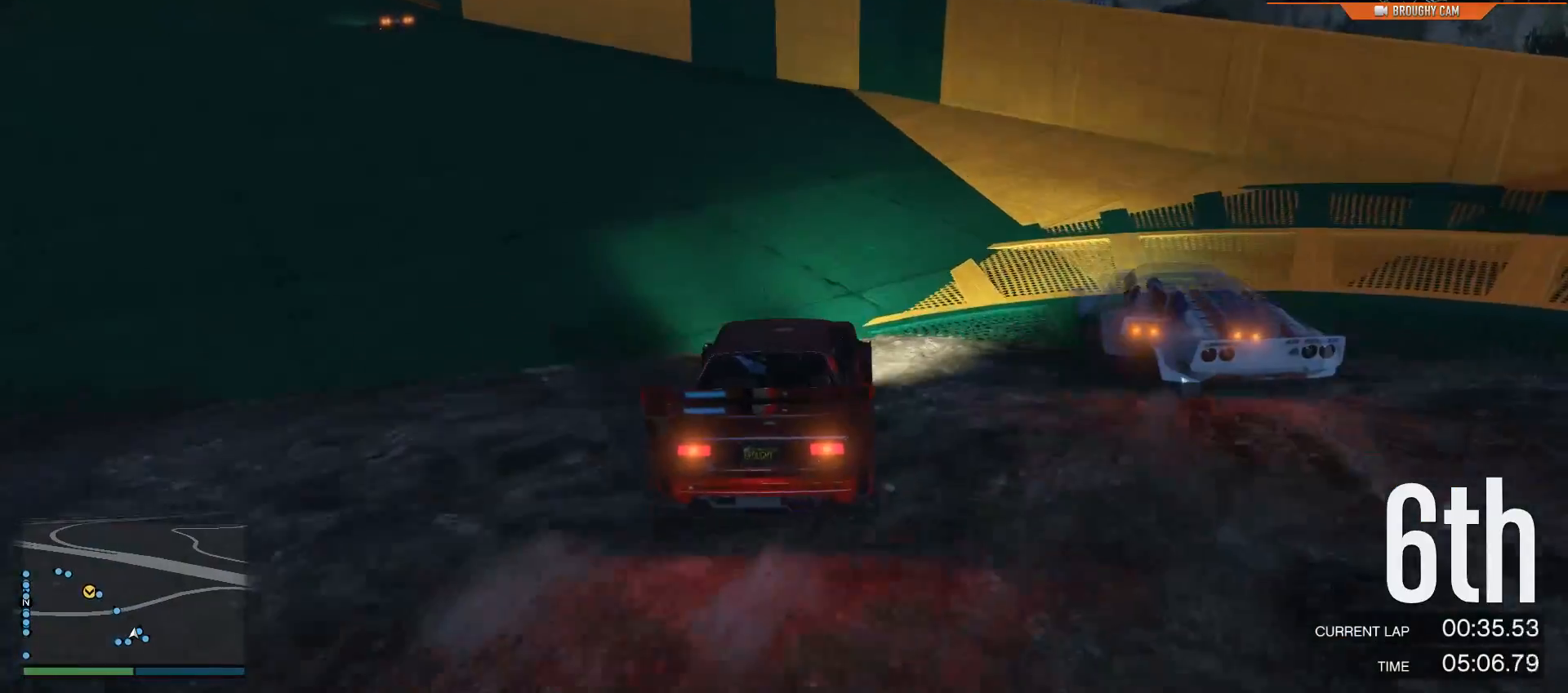
{"buttons": ["R2"], "left_stick": "left", "right_stick": "down-left", "events": [[384, "left_stick", "center"], [450, "left_stick", "left"]]}
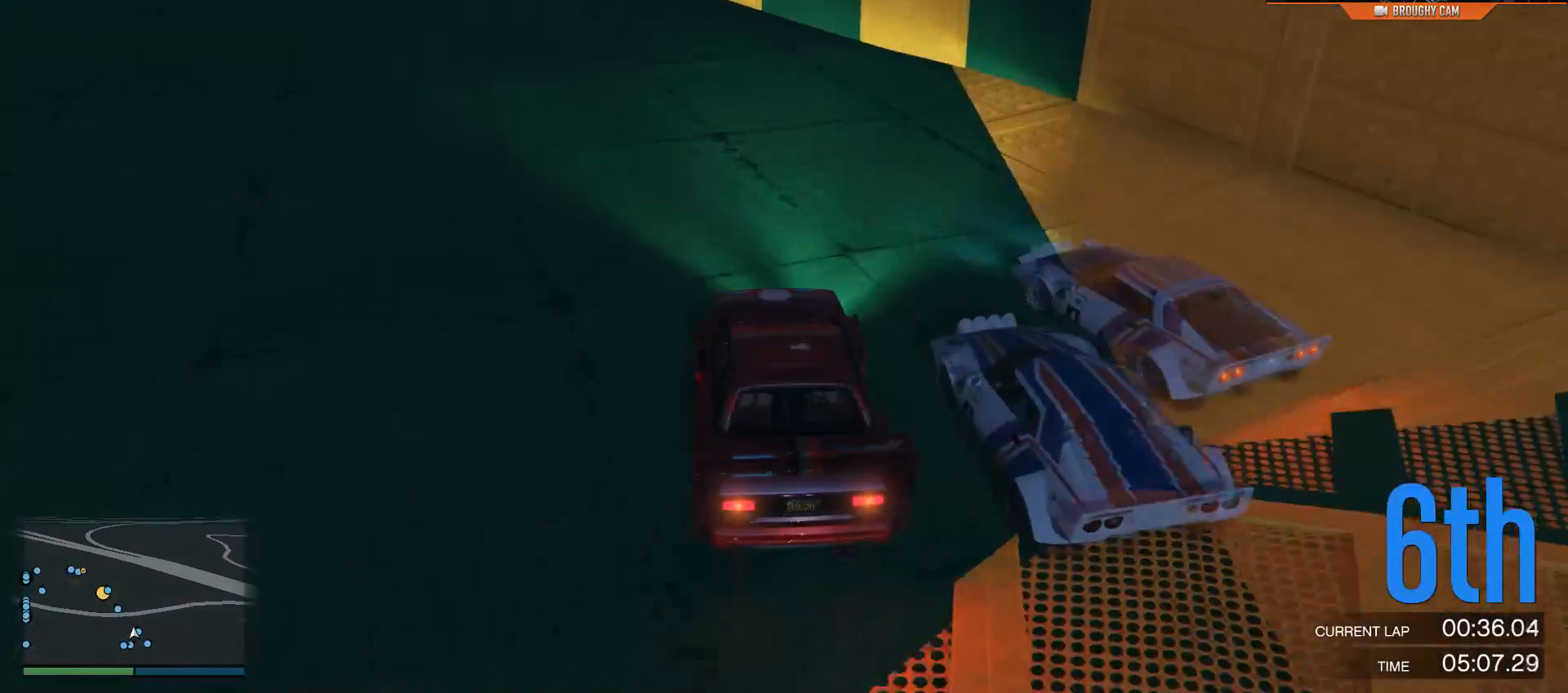
{"buttons": ["R2"], "left_stick": "center", "right_stick": "down-left", "events": [[117, "left_stick", "center"], [217, "left_stick", "up-left"], [351, "left_stick", "center"]]}
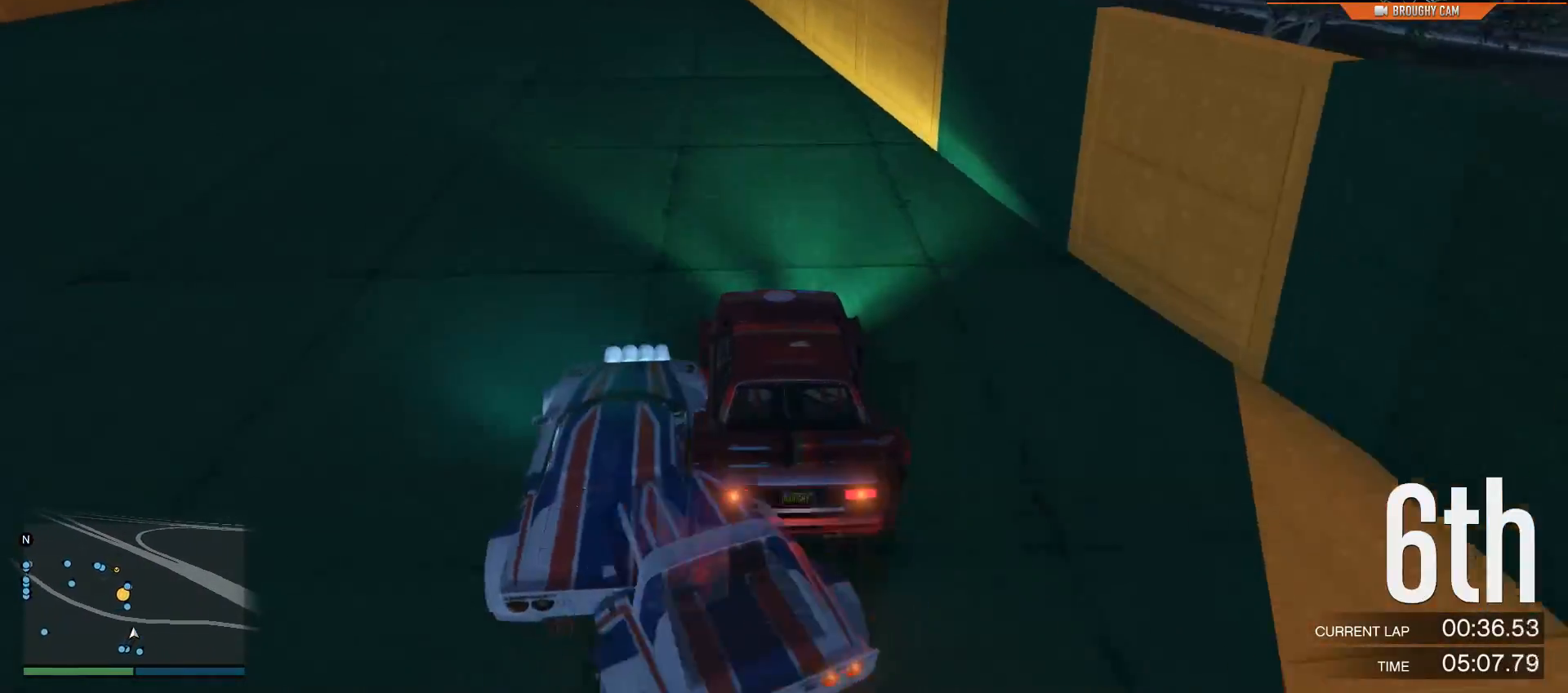
{"buttons": ["R2"], "left_stick": "center", "right_stick": "down-left", "events": [[16, "left_stick", "up-left"], [183, "left_stick", "center"], [333, "left_stick", "left"], [434, "left_stick", "center"]]}
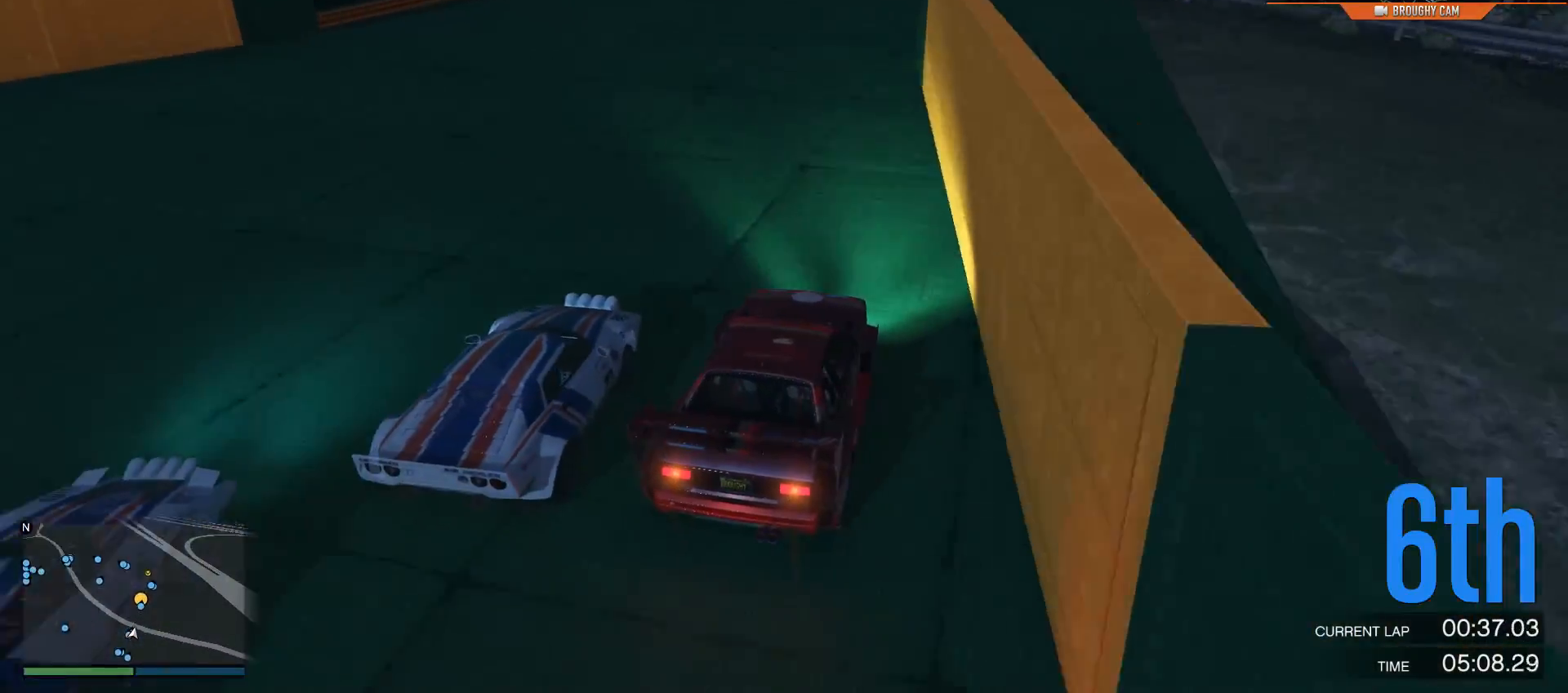
{"buttons": ["R2"], "left_stick": "center", "right_stick": "center", "events": [[267, "left_stick", "up-left"], [284, "right_stick", "left"], [401, "right_stick", "center"], [501, "left_stick", "center"]]}
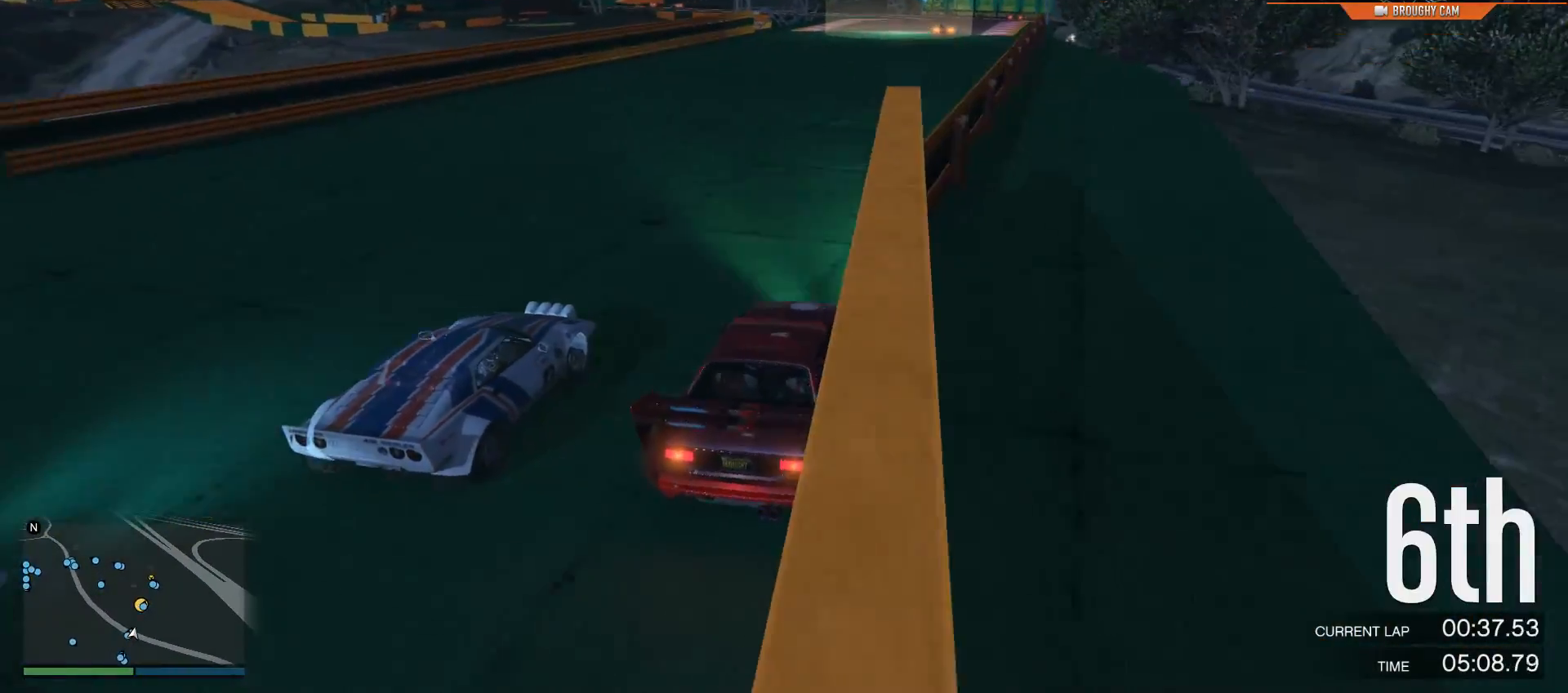
{"buttons": ["R2"], "left_stick": "right", "right_stick": "center", "events": [[233, "left_stick", "right"]]}
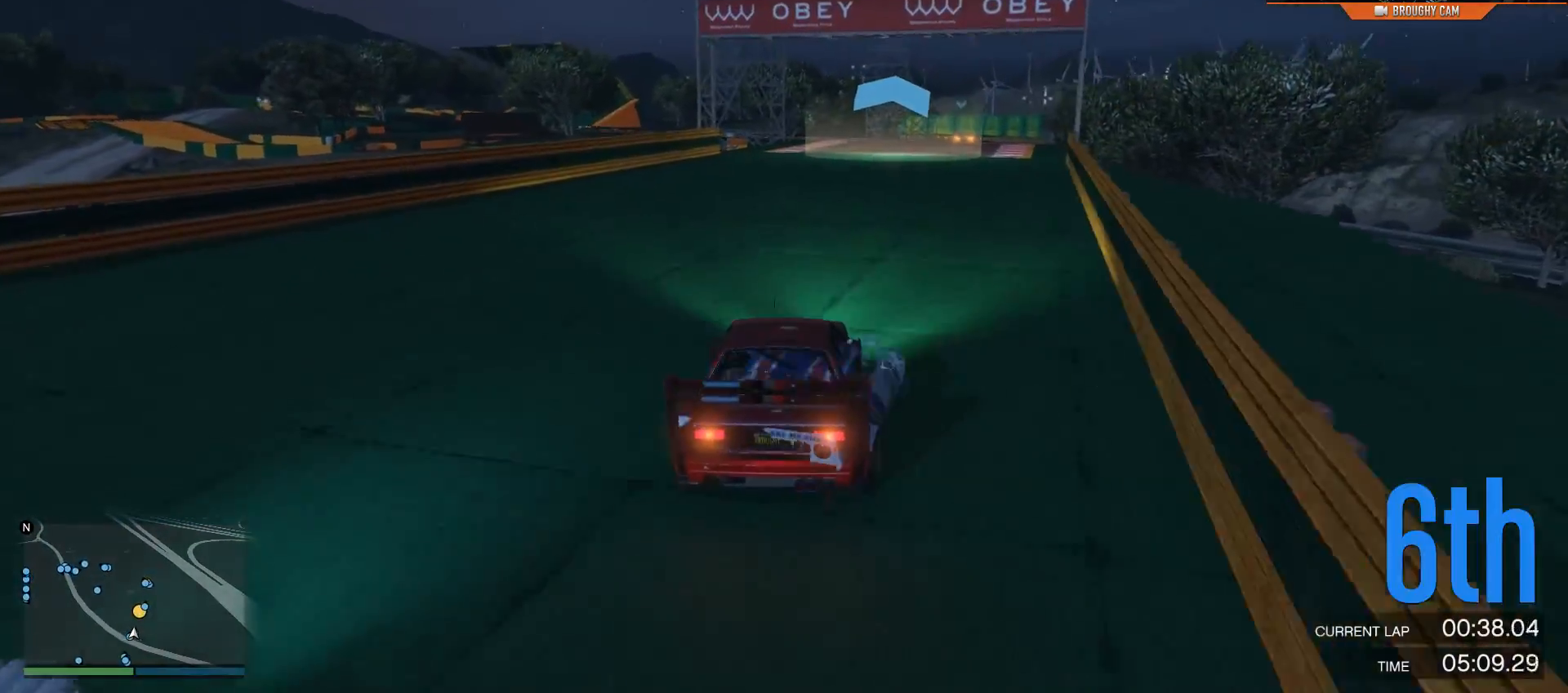
{"buttons": ["R2"], "left_stick": "right", "right_stick": "center", "events": [[251, "left_stick", "center"], [317, "left_stick", "right"]]}
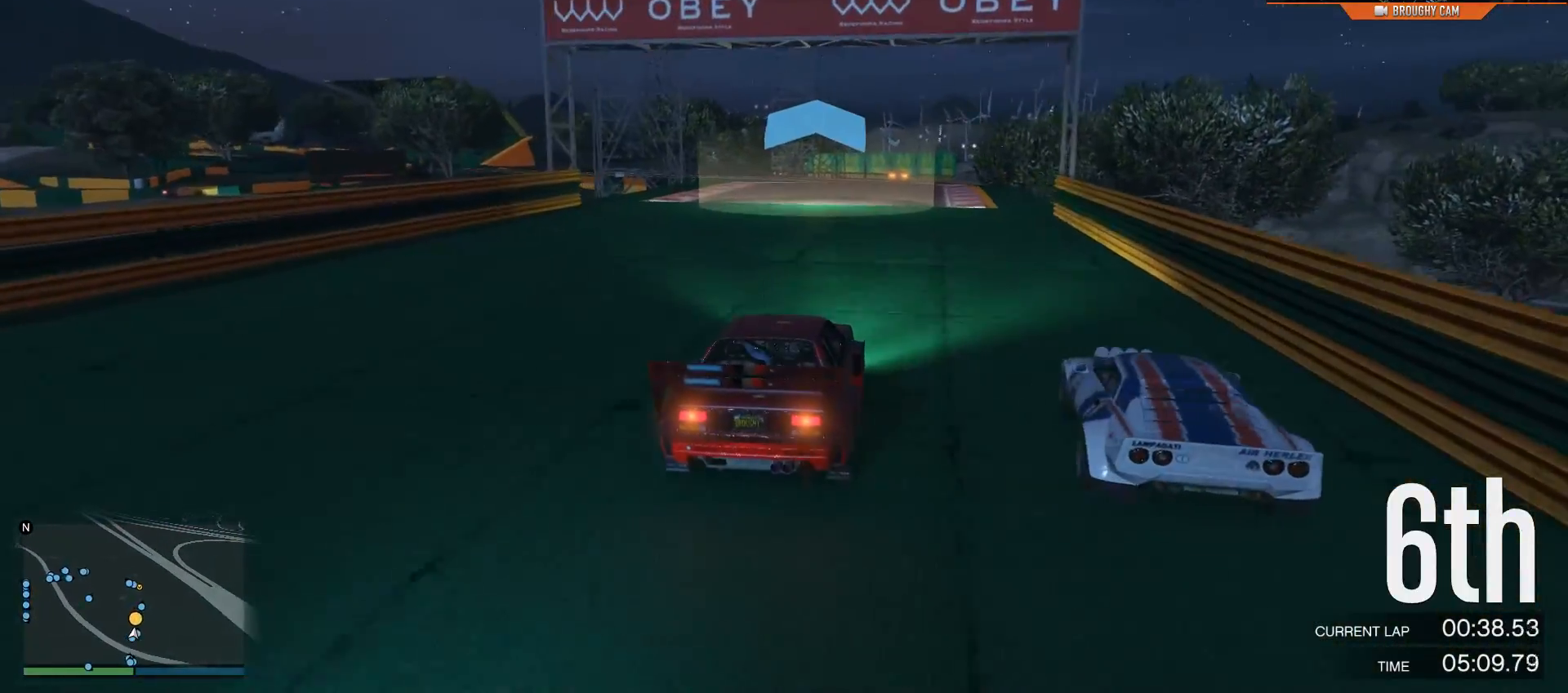
{"buttons": ["R2"], "left_stick": "center", "right_stick": "center", "events": [[250, "left_stick", "center"]]}
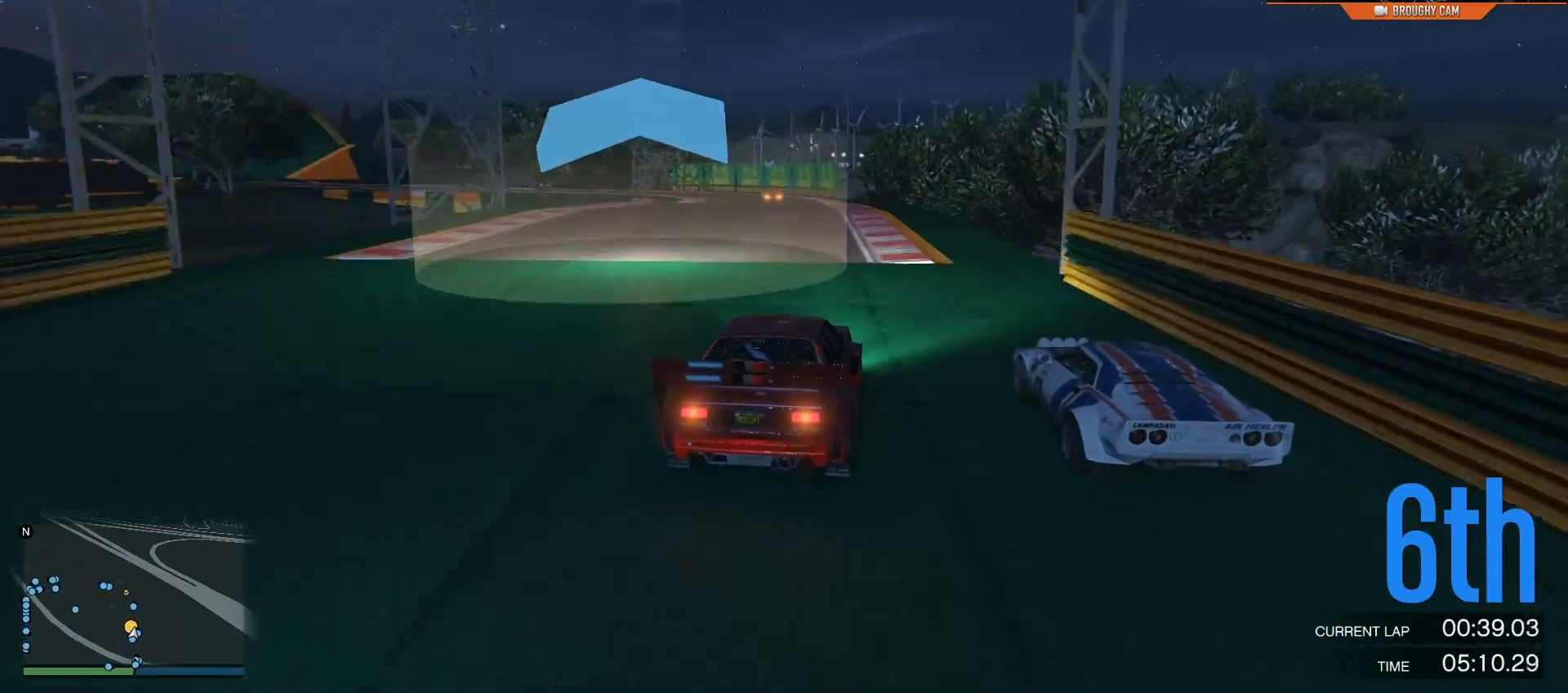
{"buttons": ["R2"], "left_stick": "up-left", "right_stick": "center", "events": [[184, "left_stick", "up-left"], [317, "left_stick", "center"], [417, "left_stick", "up-left"]]}
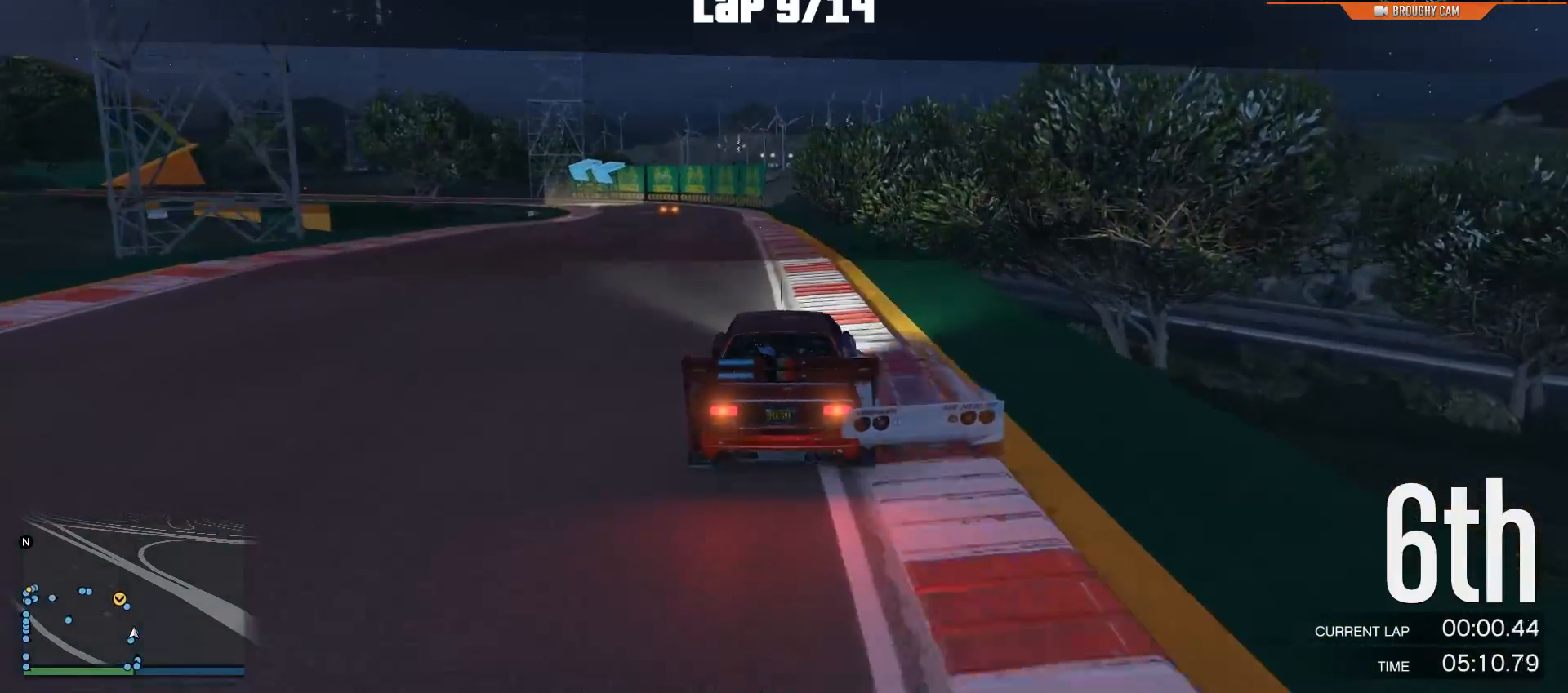
{"buttons": ["R2"], "left_stick": "up-left", "right_stick": "center", "events": [[83, "left_stick", "center"], [400, "left_stick", "up-left"]]}
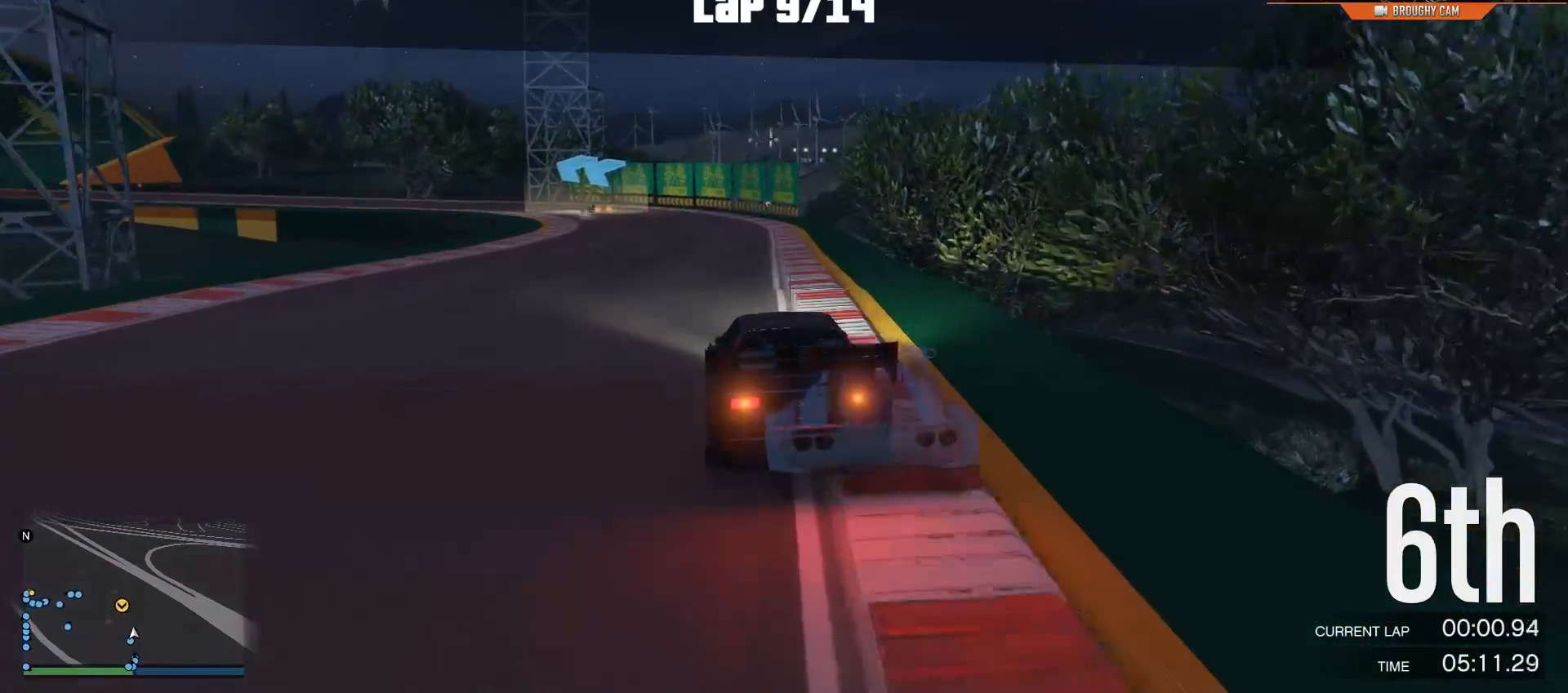
{"buttons": ["R2"], "left_stick": "up-left", "right_stick": "center", "events": [[67, "left_stick", "center"], [234, "left_stick", "up-left"]]}
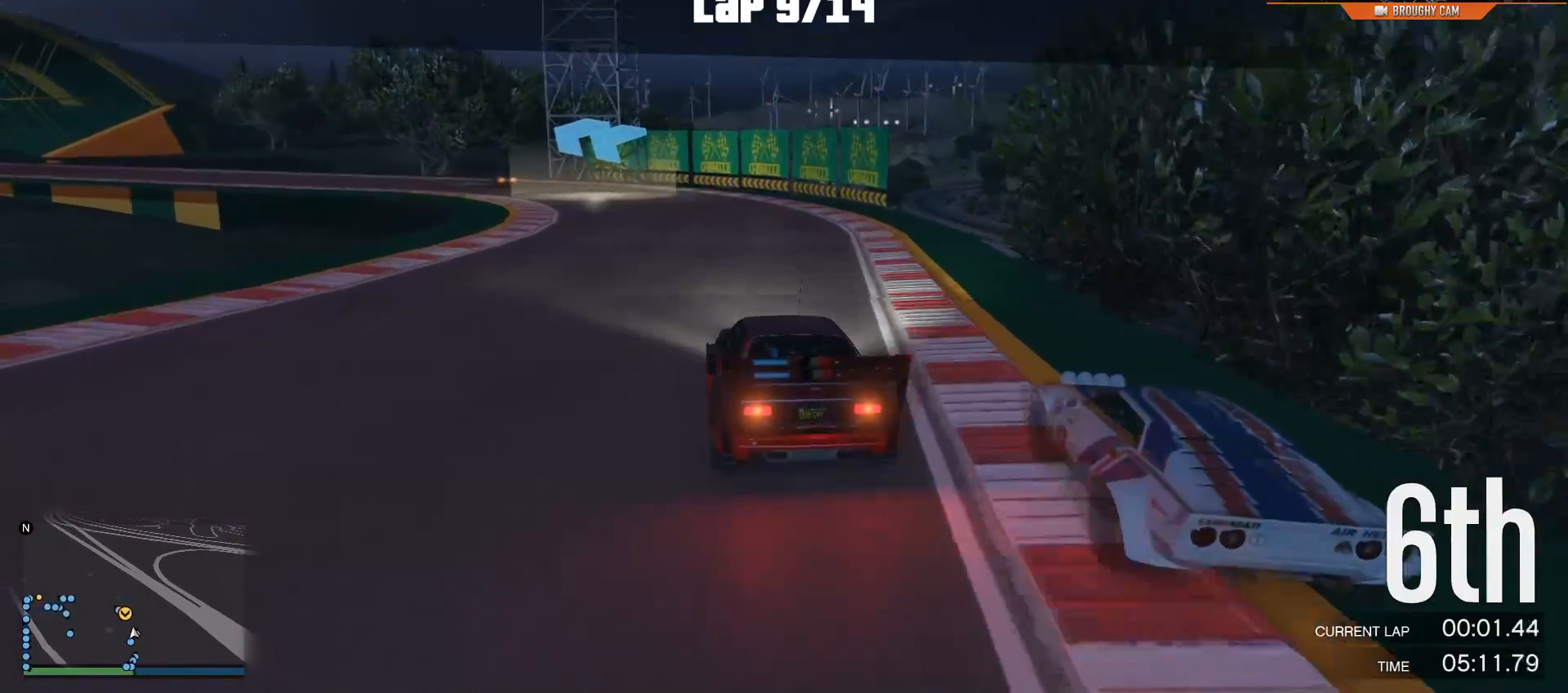
{"buttons": ["R2"], "left_stick": "left", "right_stick": "center", "events": [[400, "left_stick", "center"], [467, "left_stick", "left"]]}
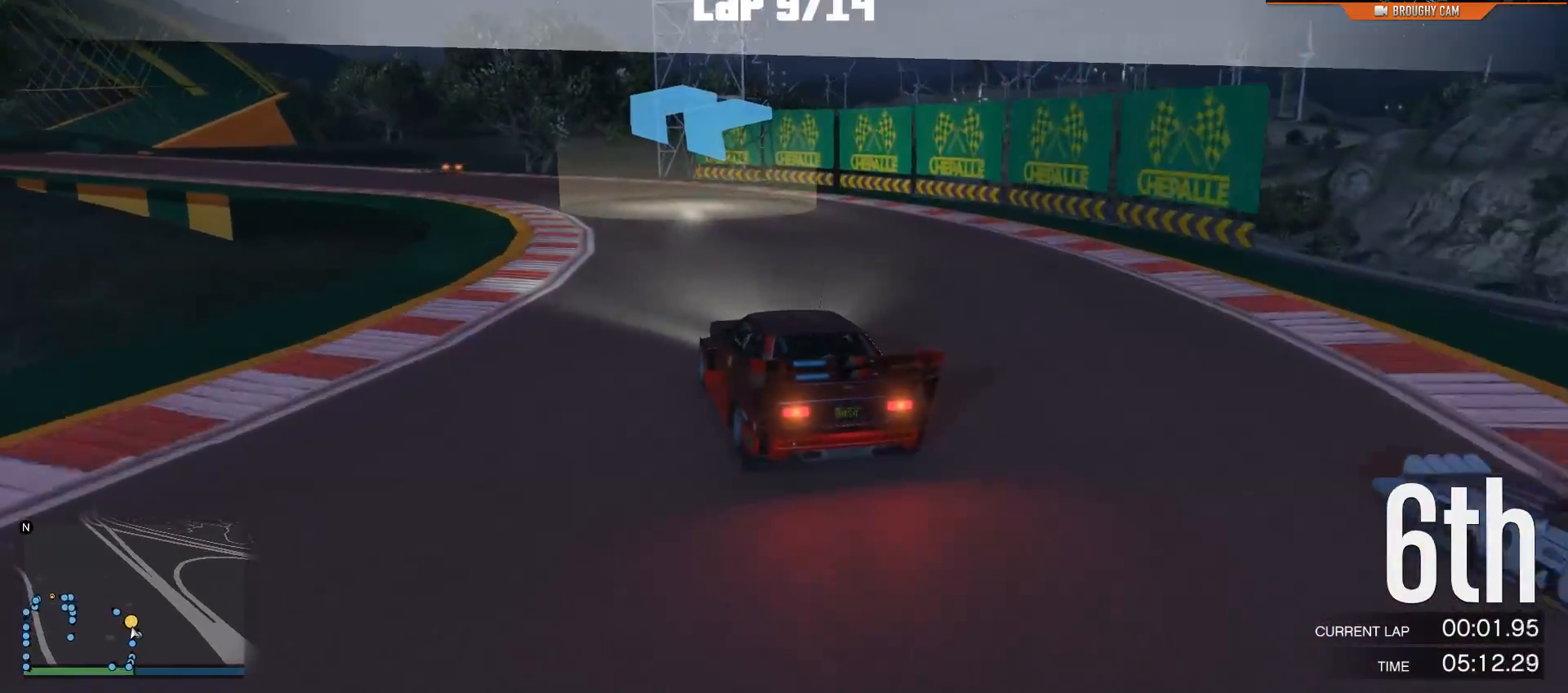
{"buttons": ["R2"], "left_stick": "up-left", "right_stick": "center", "events": [[184, "left_stick", "center"], [251, "left_stick", "left"], [351, "left_stick", "up-left"]]}
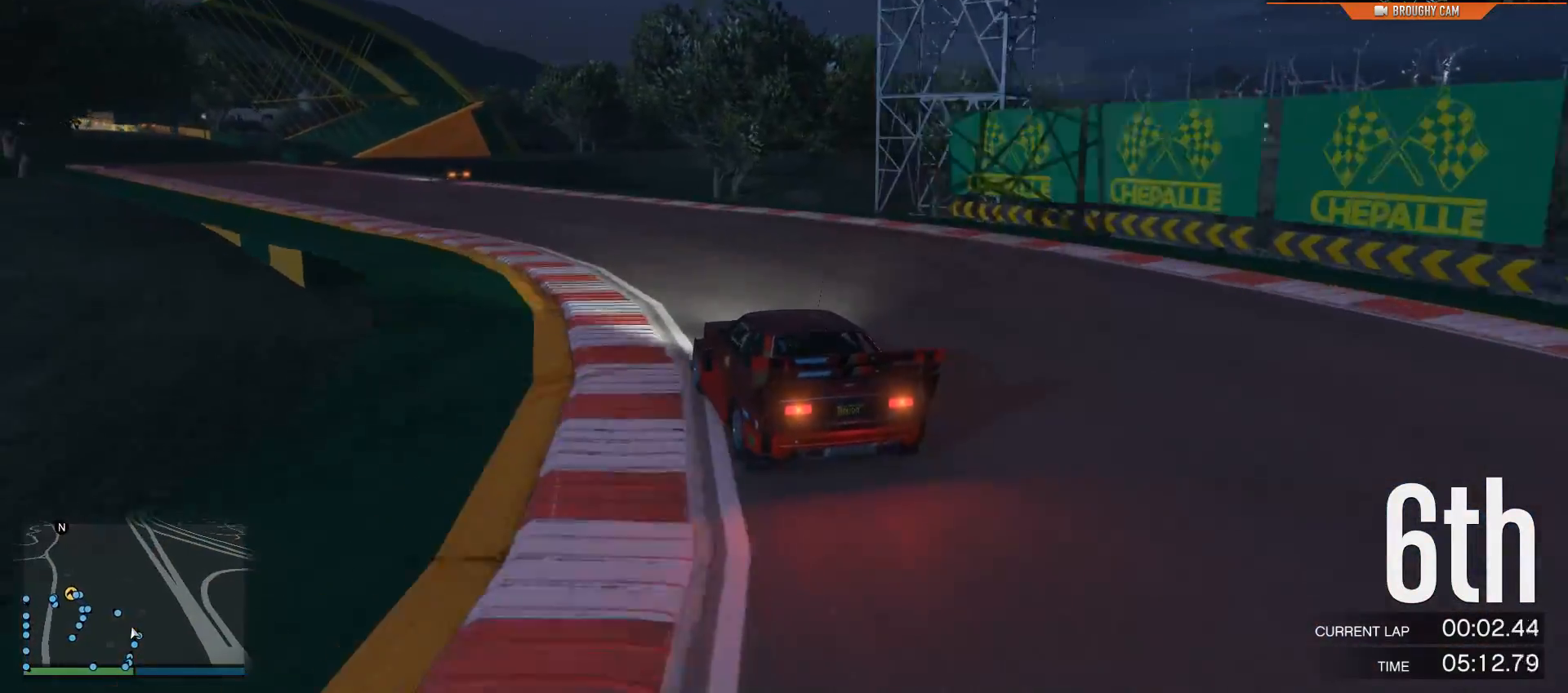
{"buttons": ["R2"], "left_stick": "up-left", "right_stick": "center", "events": []}
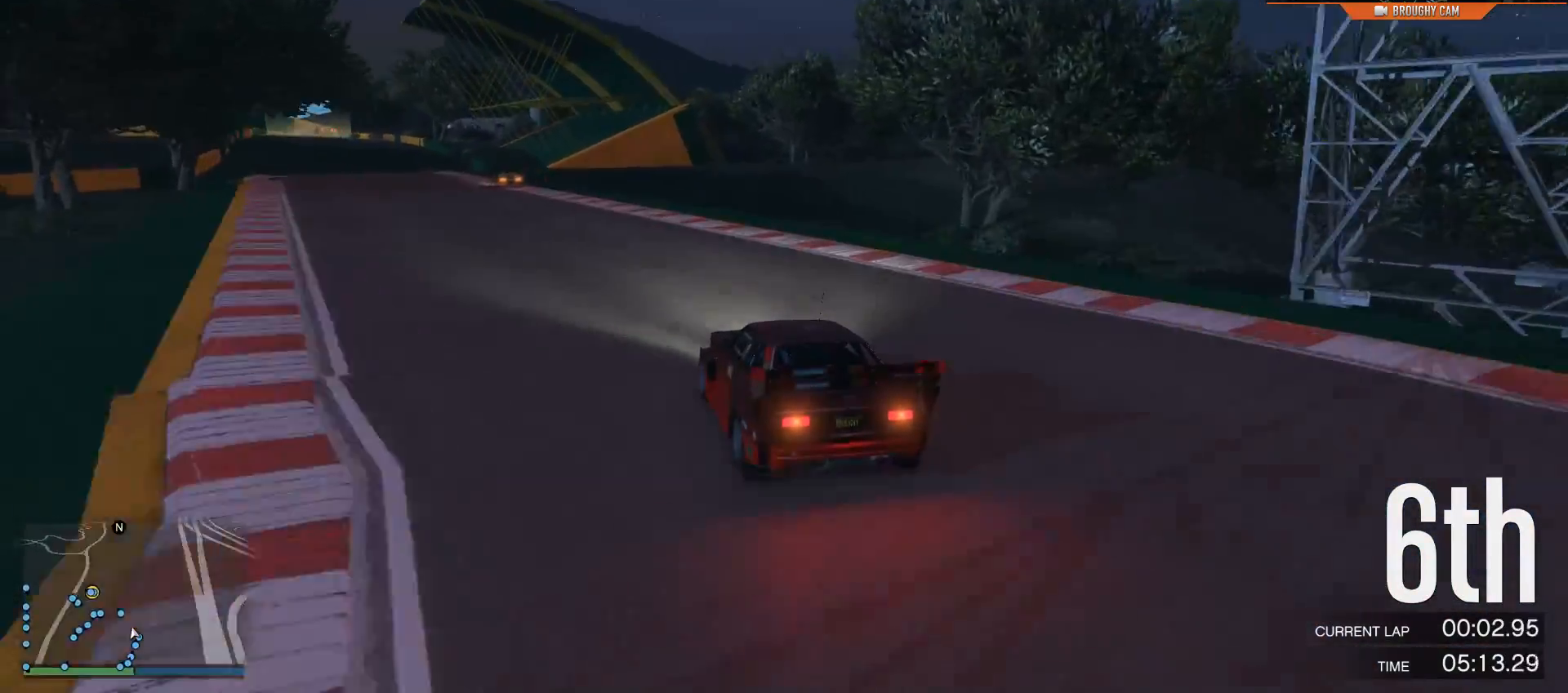
{"buttons": ["R2"], "left_stick": "center", "right_stick": "center", "events": [[50, "left_stick", "center"], [217, "left_stick", "up-left"], [384, "left_stick", "center"]]}
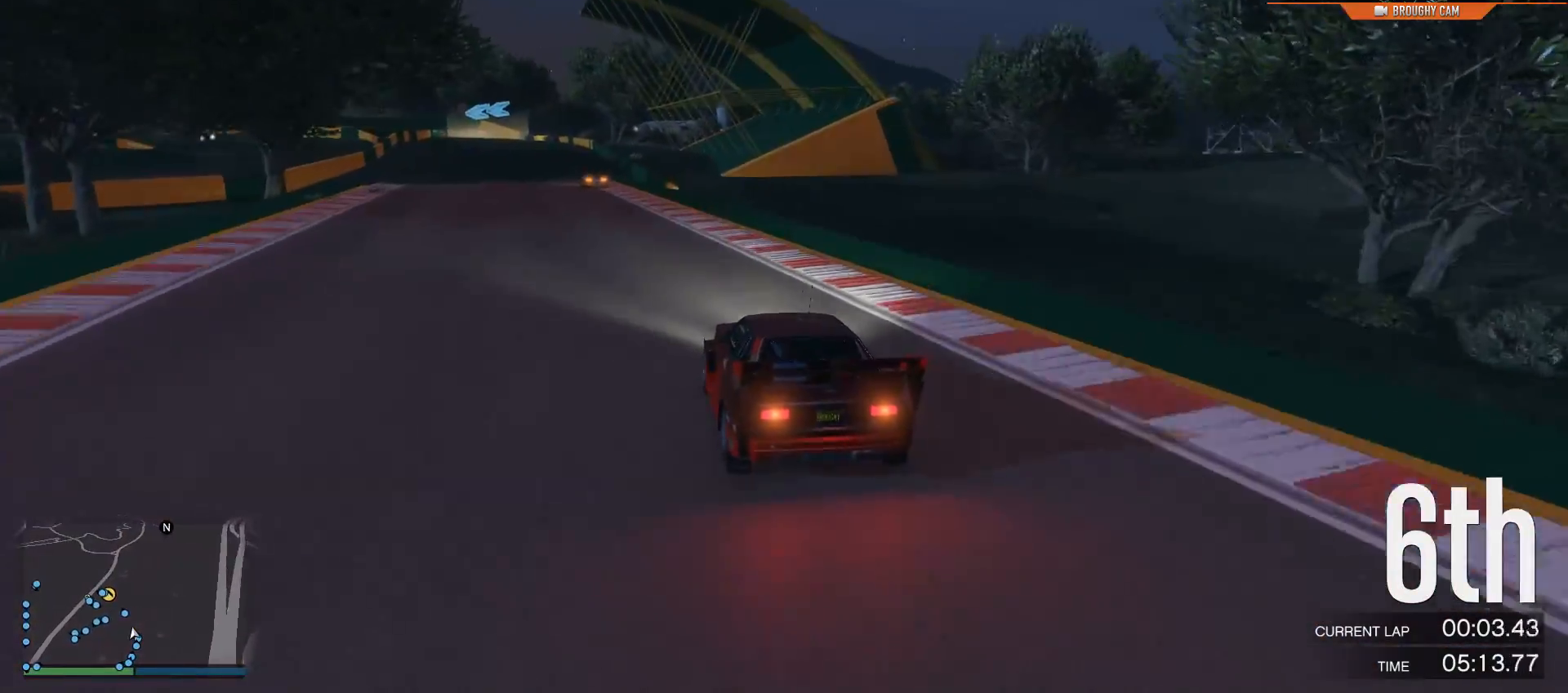
{"buttons": ["R2"], "left_stick": "center", "right_stick": "center", "events": []}
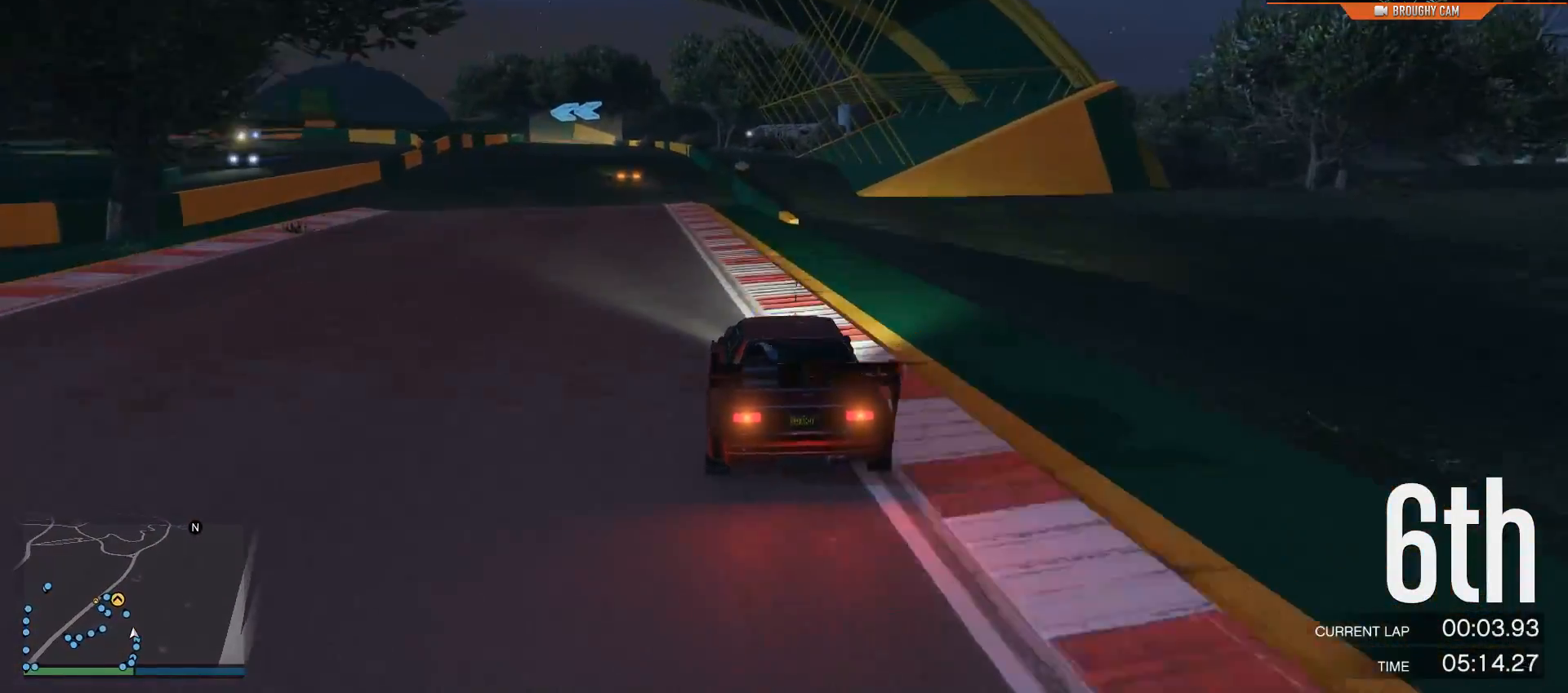
{"buttons": ["R2"], "left_stick": "up-left", "right_stick": "center", "events": [[16, "left_stick", "up-left"], [183, "left_stick", "center"], [450, "left_stick", "up-left"]]}
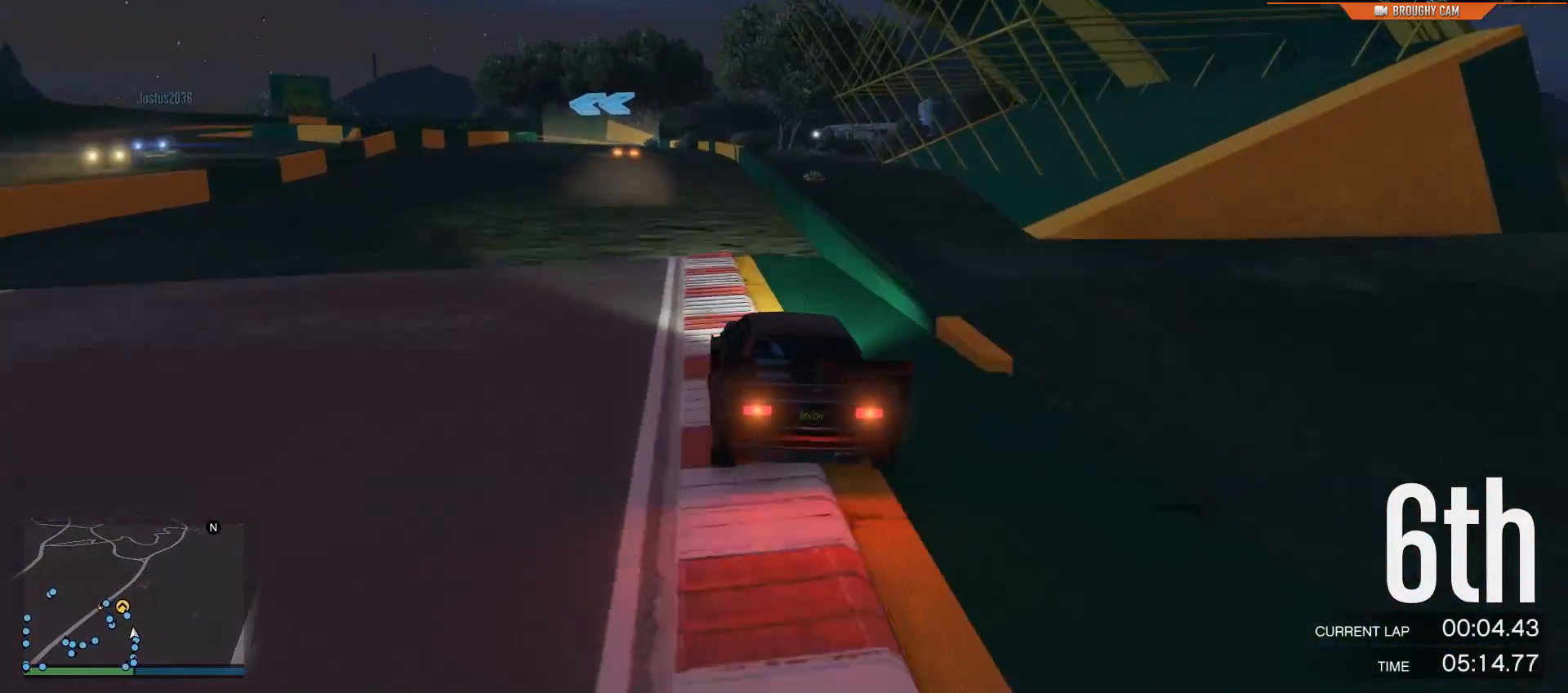
{"buttons": ["L2", "R2"], "left_stick": "center", "right_stick": "center", "events": [[84, "left_stick", "center"], [217, "left_stick", "left"], [284, "left_stick", "up-left"], [384, "left_stick", "center"], [451, "L2", "down"]]}
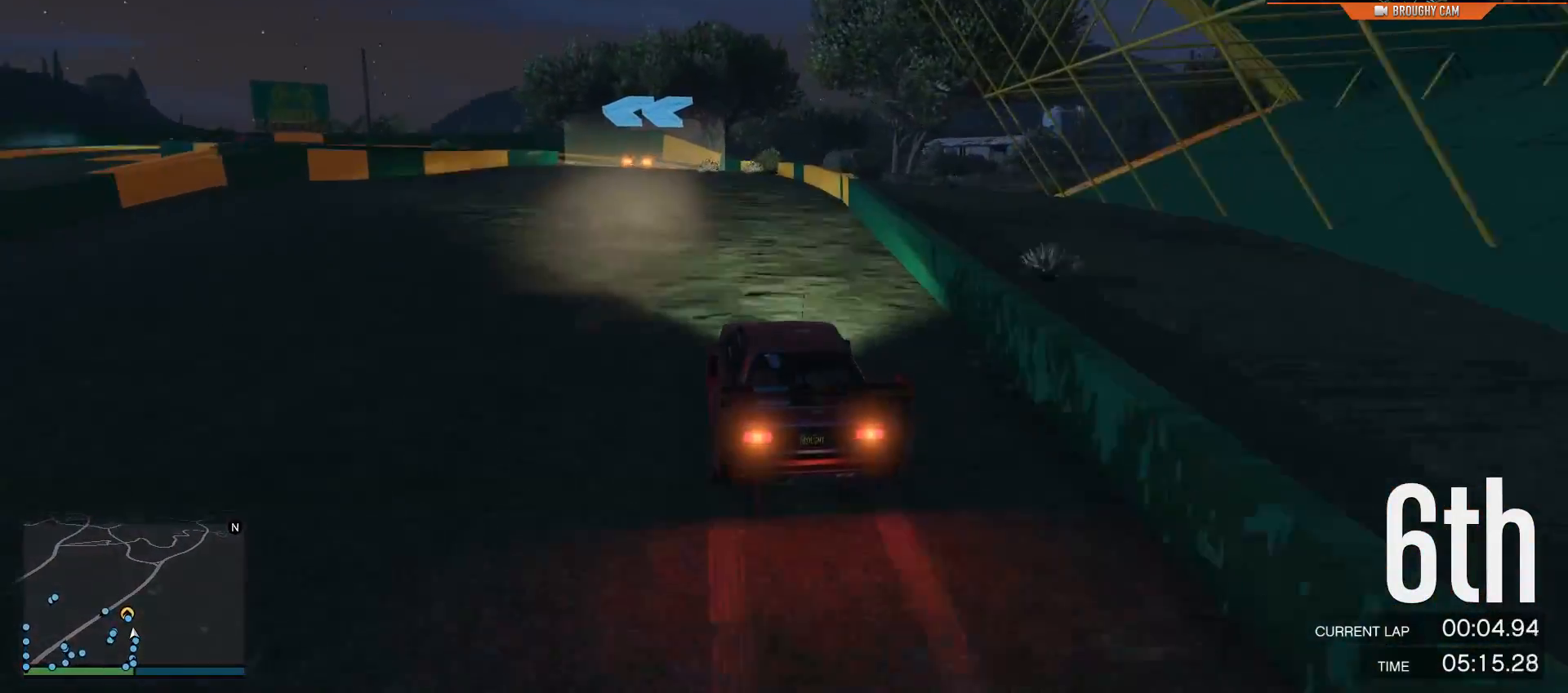
{"buttons": ["L2"], "left_stick": "up-left", "right_stick": "down-left", "events": [[83, "R2", "up"], [116, "right_stick", "down-left"], [216, "left_stick", "up-left"]]}
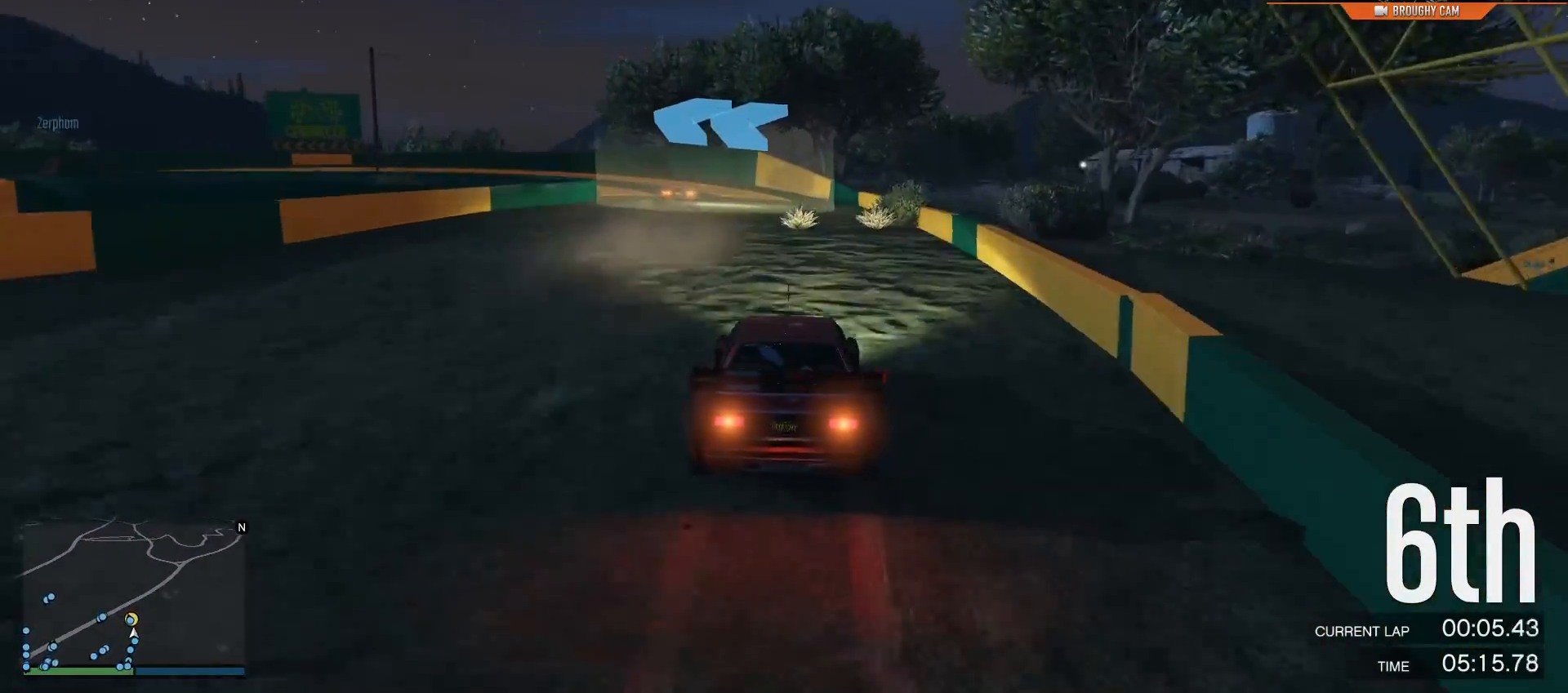
{"buttons": ["L2"], "left_stick": "up-left", "right_stick": "down-left", "events": [[300, "L2", "up"], [434, "L2", "down"]]}
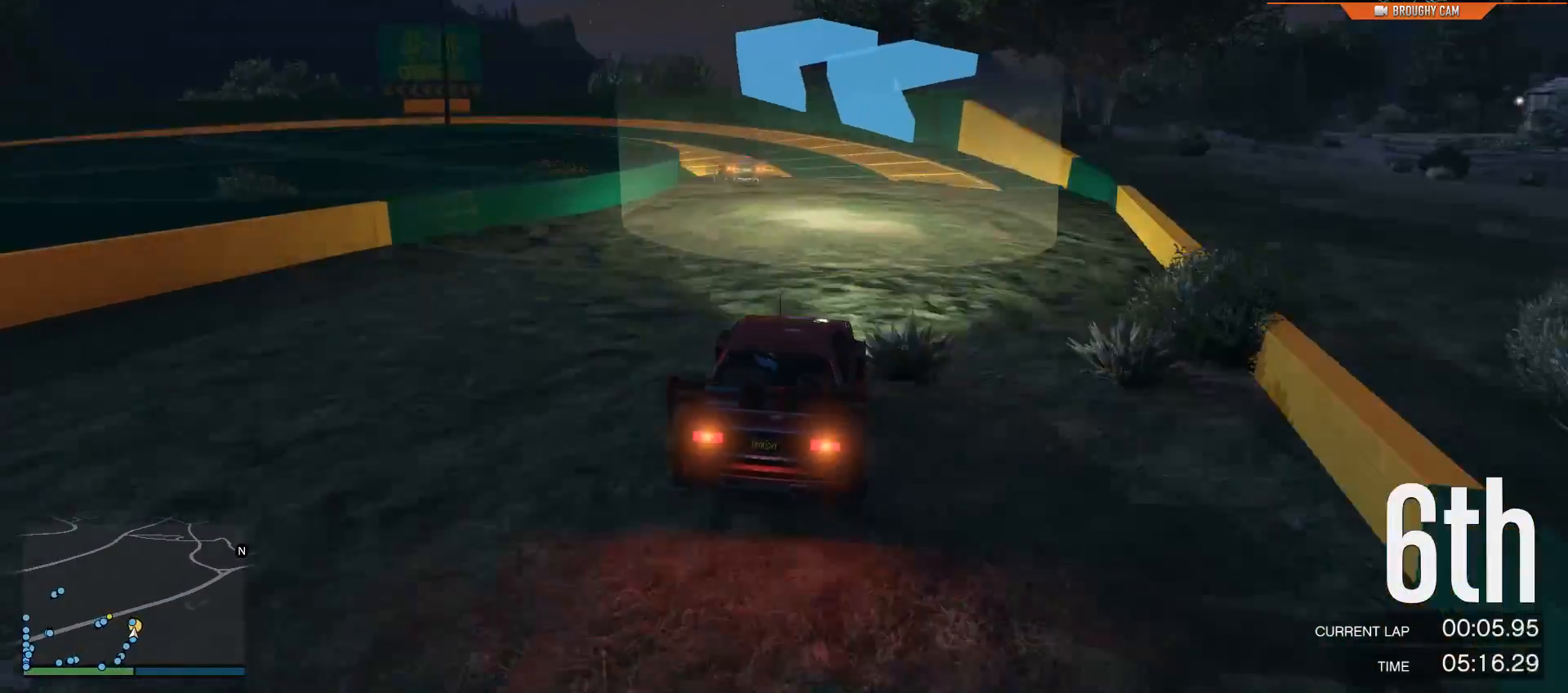
{"buttons": ["R2"], "left_stick": "up-left", "right_stick": "down-left", "events": [[66, "L2", "up"], [233, "R2", "down"]]}
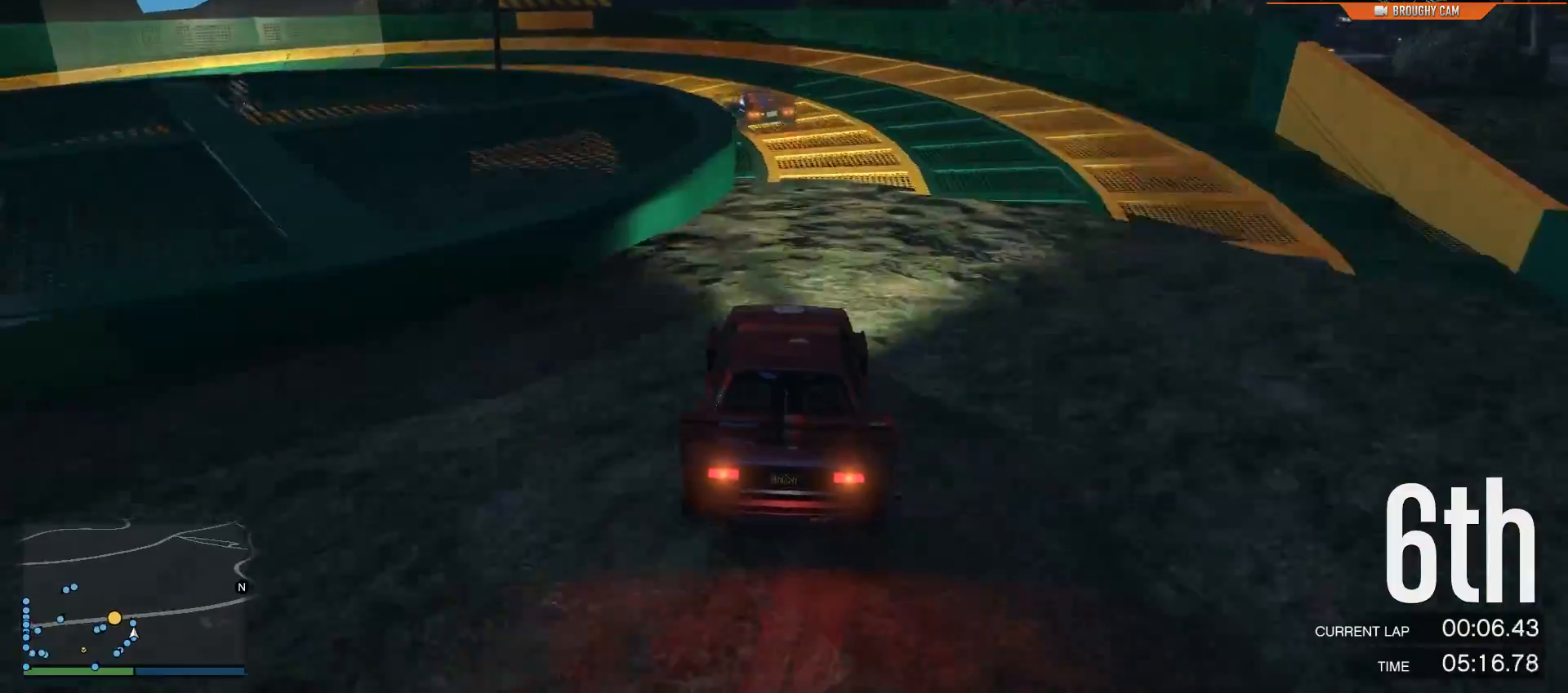
{"buttons": [], "left_stick": "left", "right_stick": "down-left", "events": [[67, "R2", "up"], [100, "left_stick", "right"], [250, "left_stick", "left"]]}
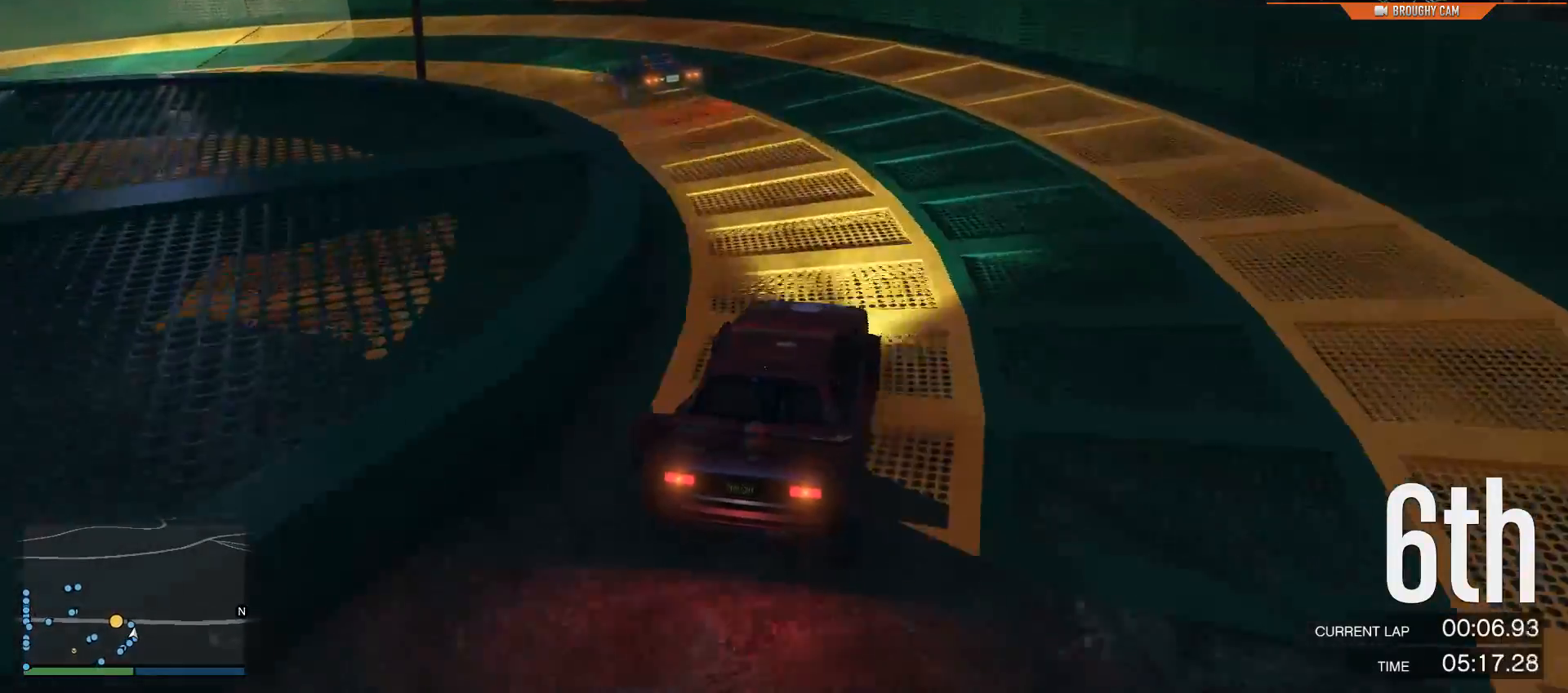
{"buttons": [], "left_stick": "left", "right_stick": "down-left", "events": []}
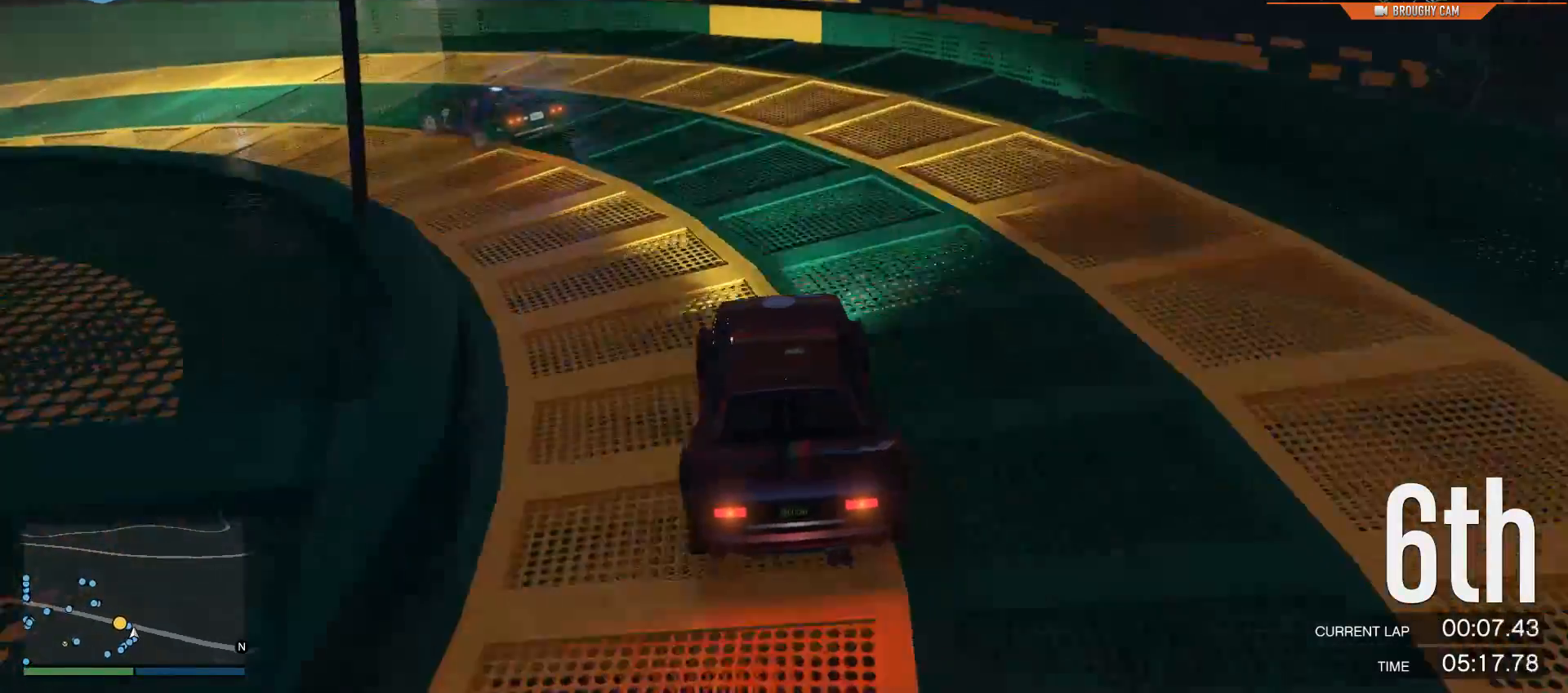
{"buttons": ["R2"], "left_stick": "left", "right_stick": "down-left", "events": [[117, "R2", "down"], [350, "left_stick", "up-left"], [484, "left_stick", "left"]]}
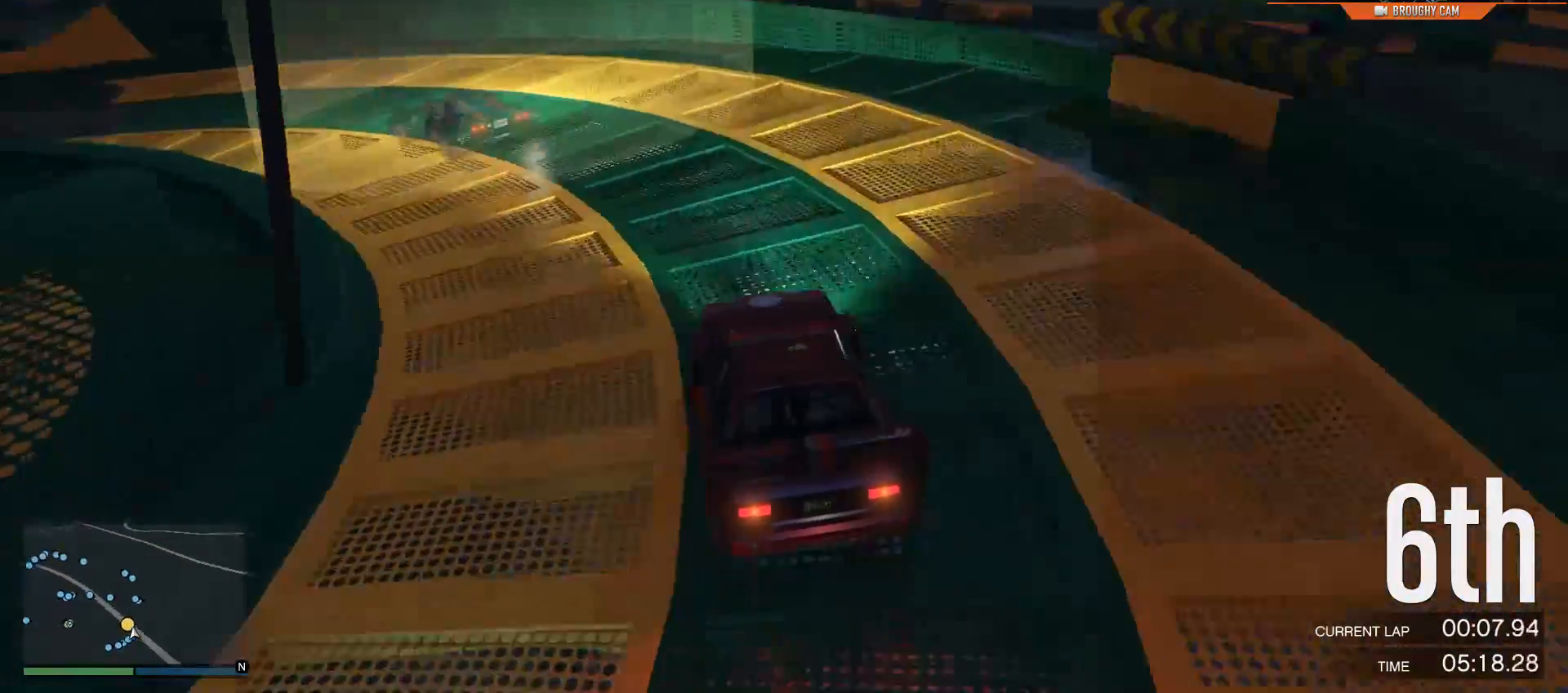
{"buttons": ["R2"], "left_stick": "up-left", "right_stick": "down-left", "events": [[383, "left_stick", "up-left"]]}
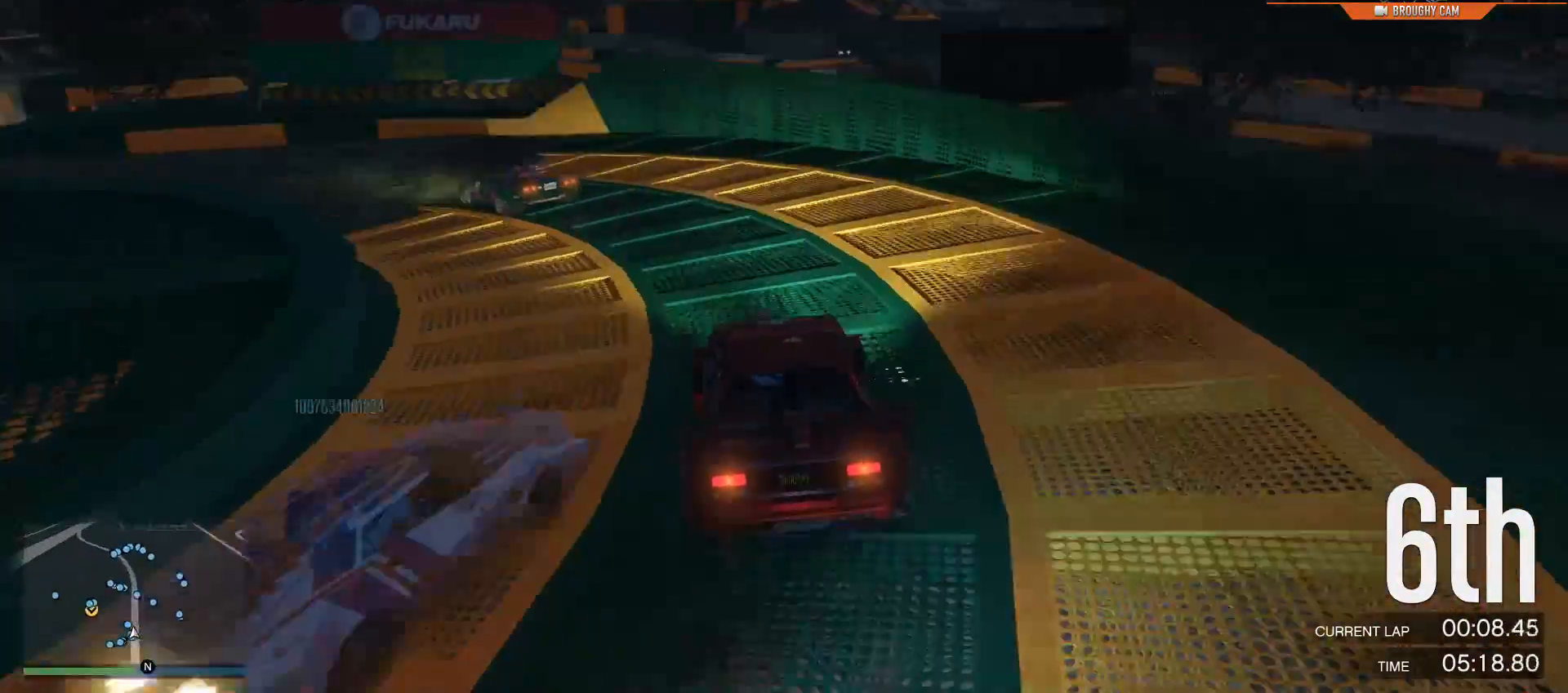
{"buttons": ["R2"], "left_stick": "up-left", "right_stick": "left", "events": [[417, "right_stick", "left"]]}